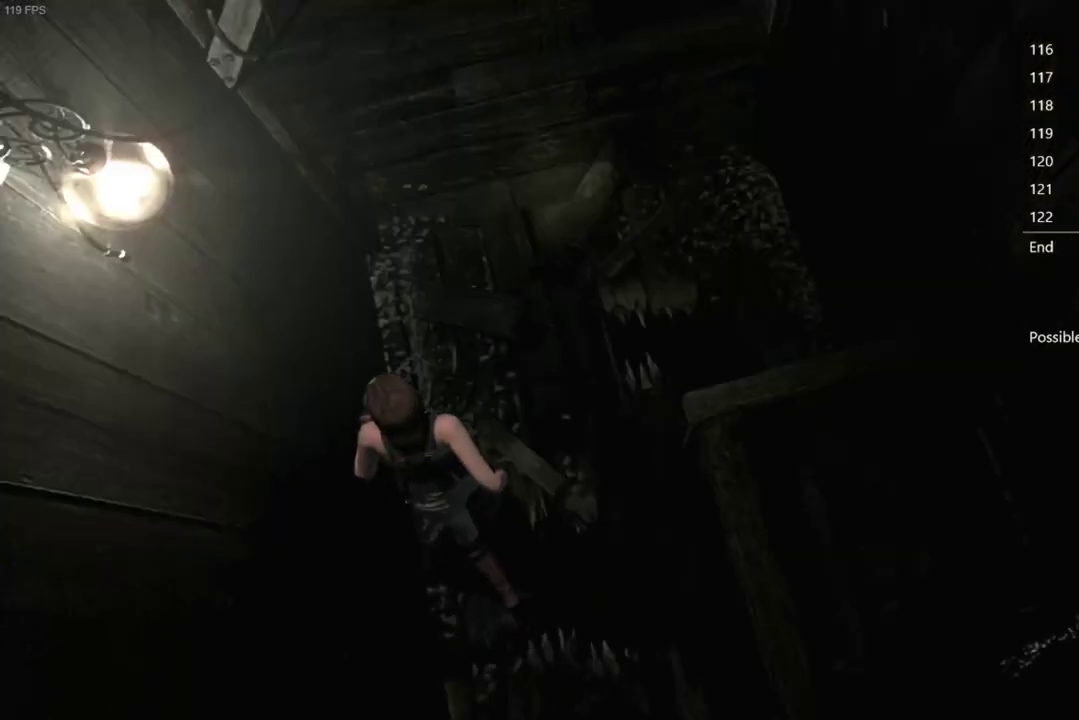
Gameplay with a controller (Xbox layout); each line is a JSON object with the inputs held at the frame after it. "events" lists button and stick changes between this image and that frame as [ms after this image, input, new state], when the widget could be followed in between.
{"buttons": ["X", "DPAD_UP", "DPAD_LEFT"], "left_stick": "center", "right_stick": "center", "events": [[433, "DPAD_LEFT", "down"]]}
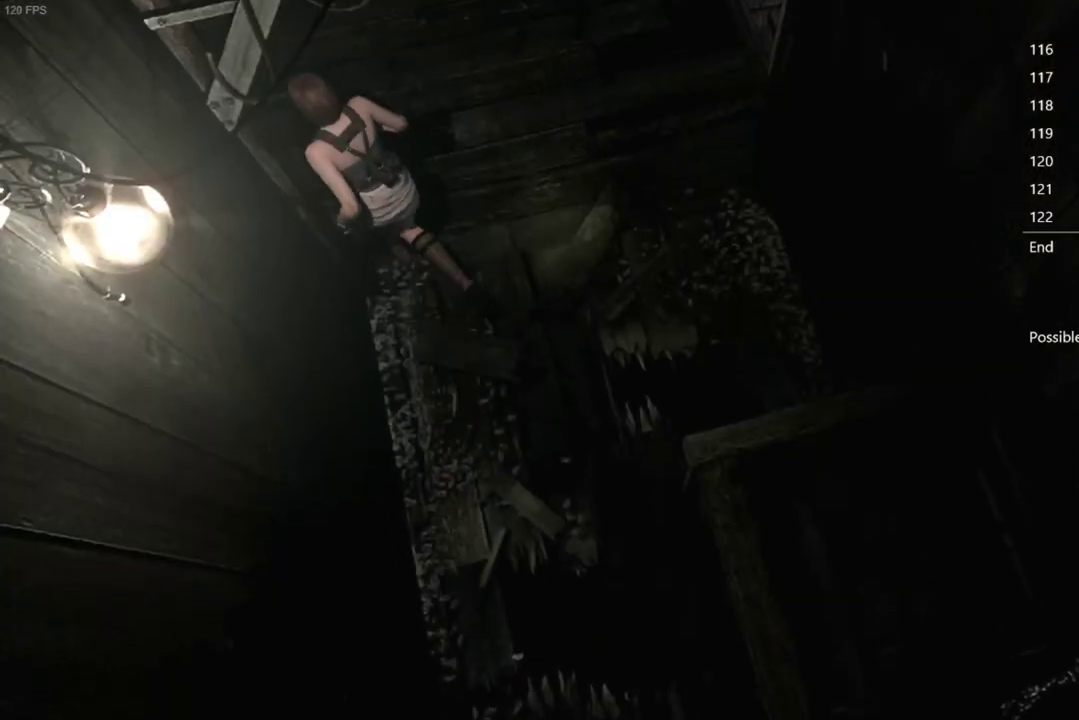
{"buttons": ["X", "DPAD_UP"], "left_stick": "center", "right_stick": "center", "events": [[417, "DPAD_LEFT", "up"]]}
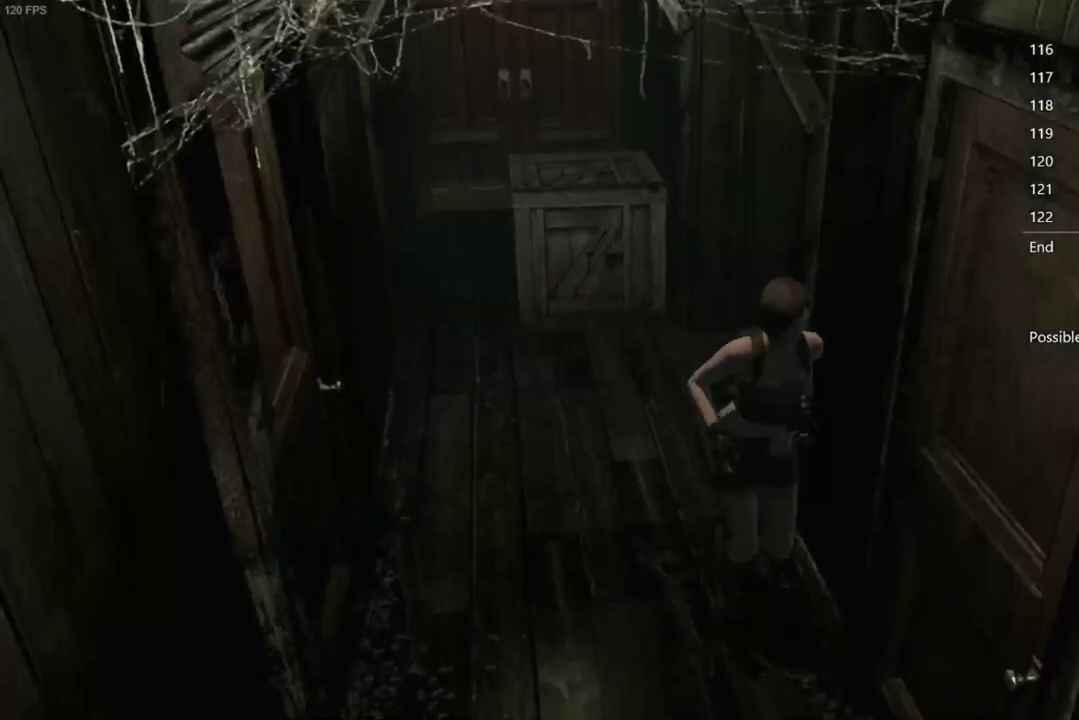
{"buttons": ["X", "DPAD_UP"], "left_stick": "center", "right_stick": "center", "events": [[217, "DPAD_RIGHT", "down"], [283, "DPAD_RIGHT", "up"]]}
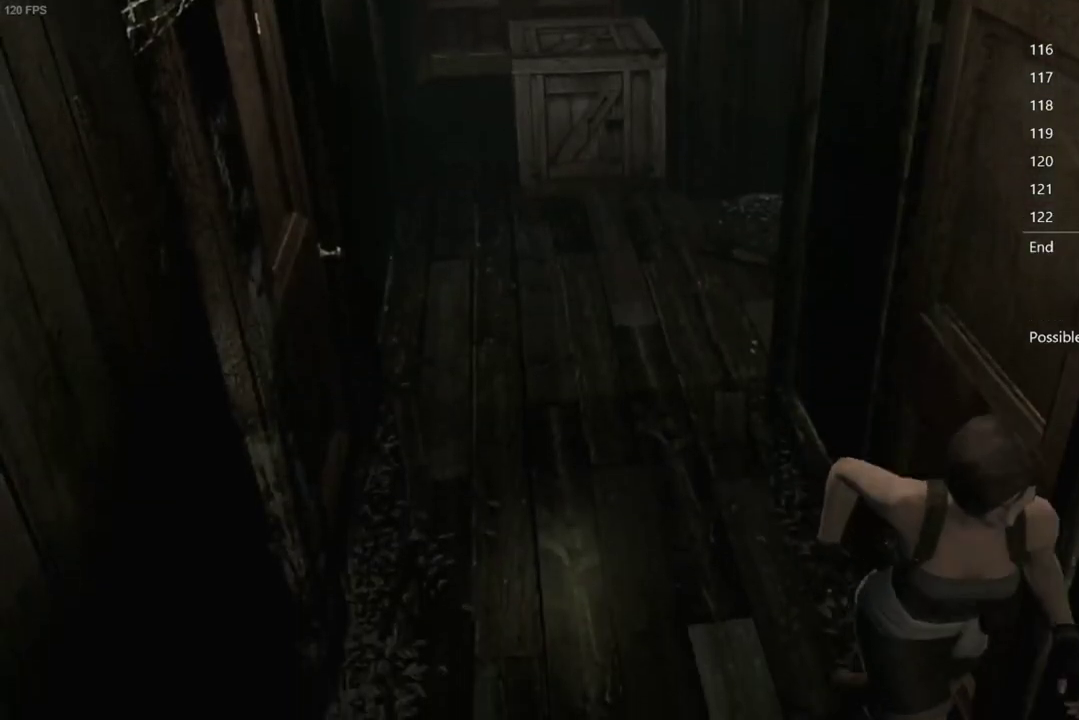
{"buttons": ["X", "DPAD_UP"], "left_stick": "center", "right_stick": "center", "events": []}
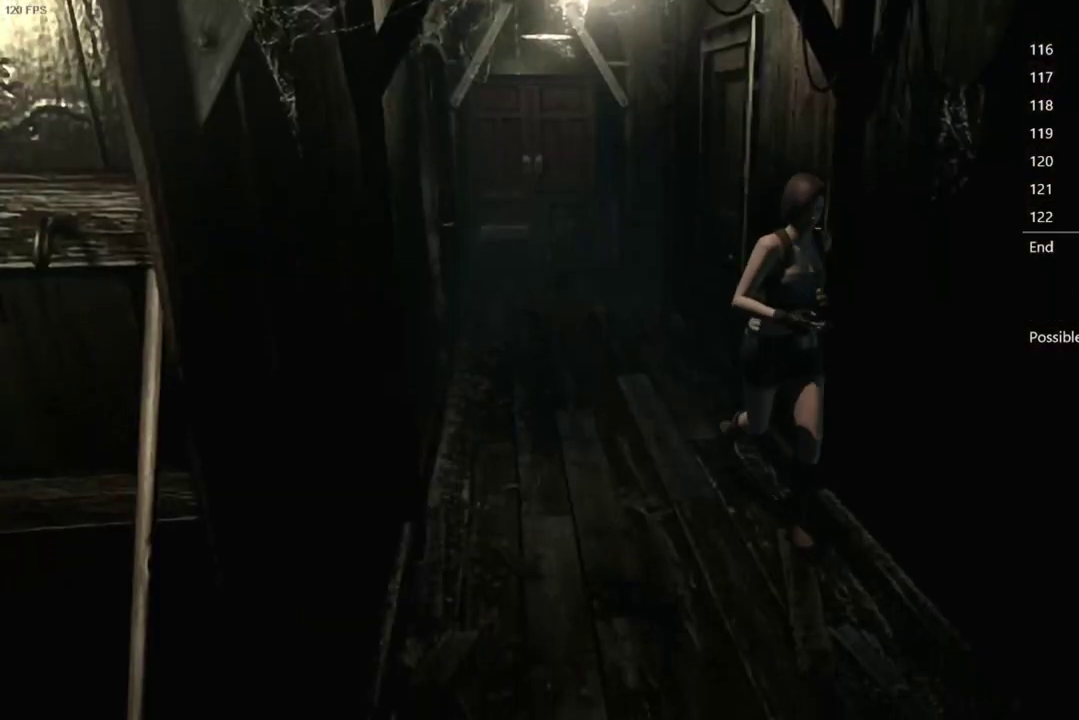
{"buttons": ["X", "DPAD_UP"], "left_stick": "center", "right_stick": "center", "events": []}
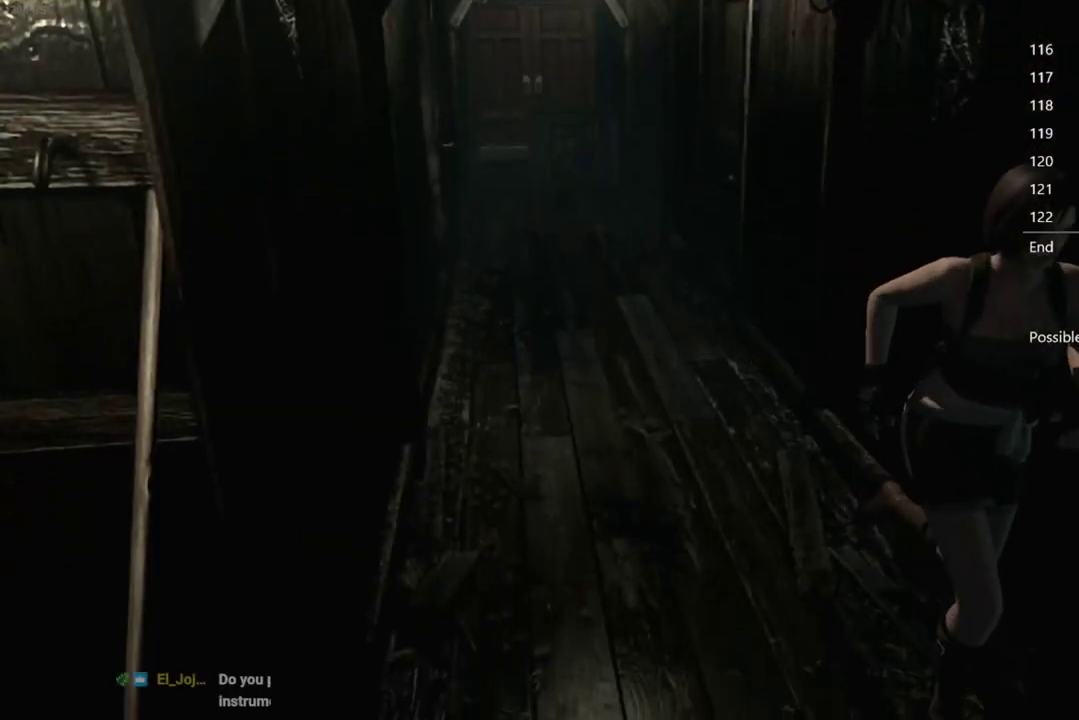
{"buttons": ["X", "DPAD_UP", "DPAD_LEFT"], "left_stick": "center", "right_stick": "center", "events": [[67, "DPAD_LEFT", "down"]]}
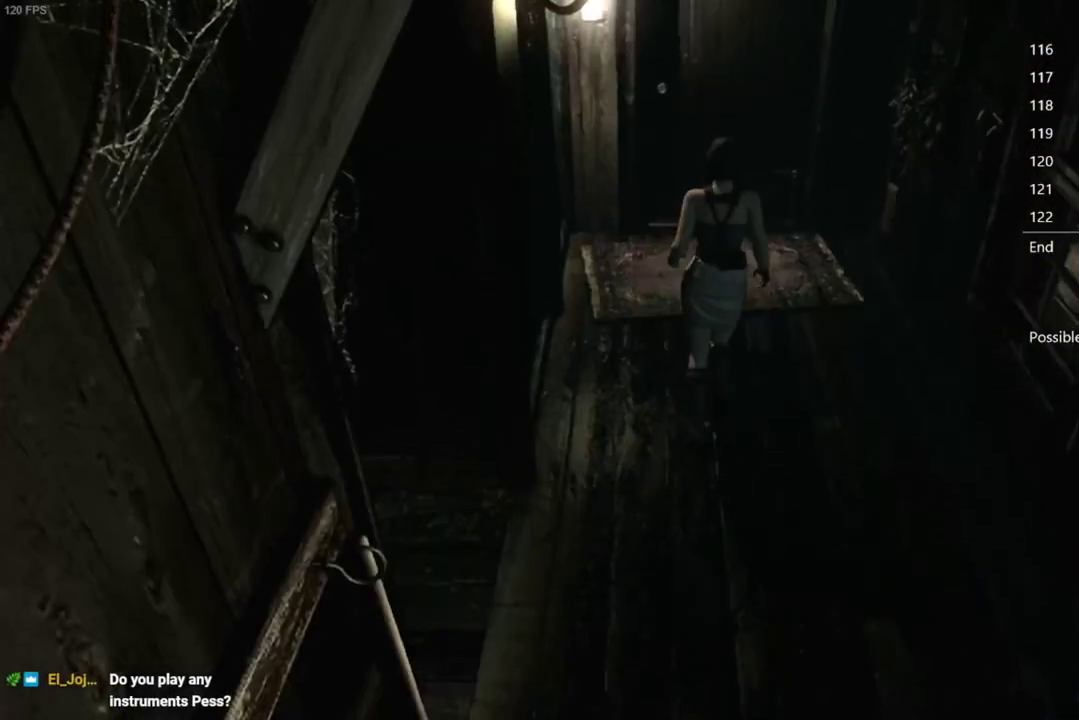
{"buttons": ["A", "X", "DPAD_UP"], "left_stick": "center", "right_stick": "center", "events": [[83, "DPAD_LEFT", "up"], [417, "A", "down"]]}
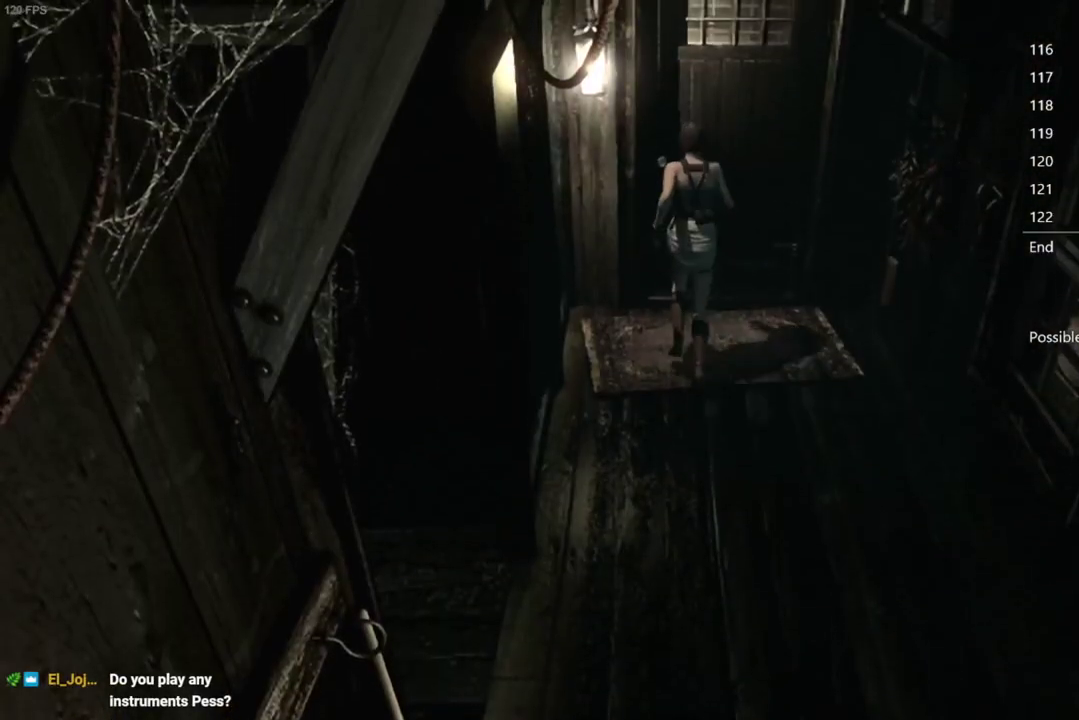
{"buttons": ["X"], "left_stick": "center", "right_stick": "center", "events": [[367, "DPAD_UP", "up"], [400, "A", "up"]]}
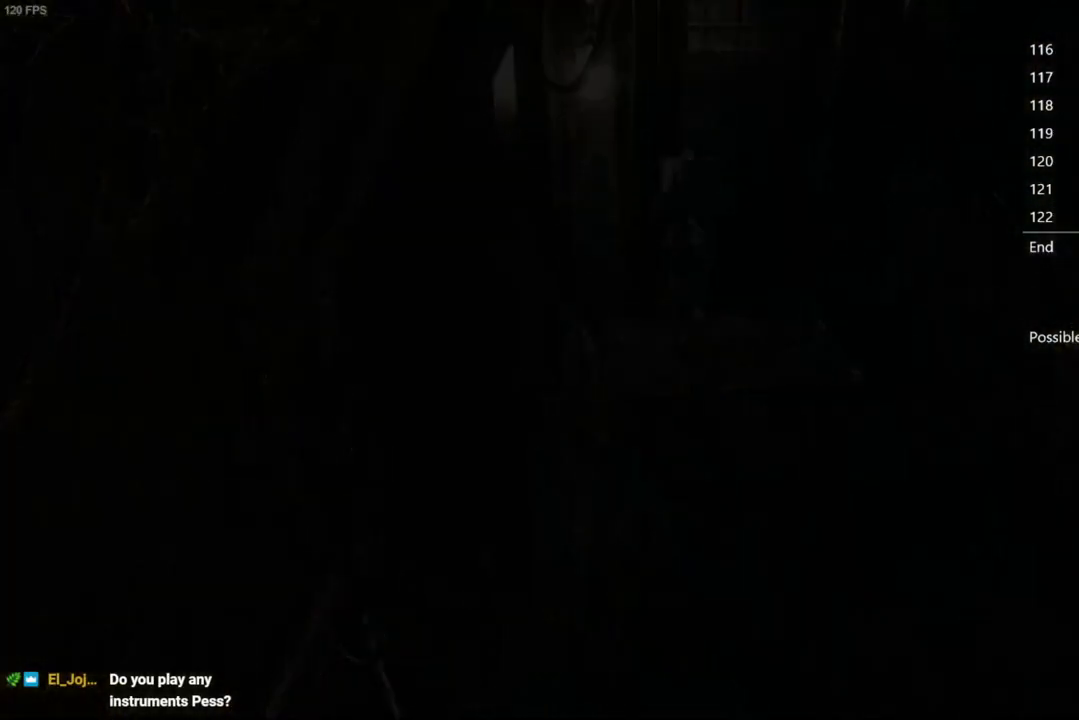
{"buttons": ["X", "DPAD_UP"], "left_stick": "center", "right_stick": "center", "events": [[117, "DPAD_UP", "down"]]}
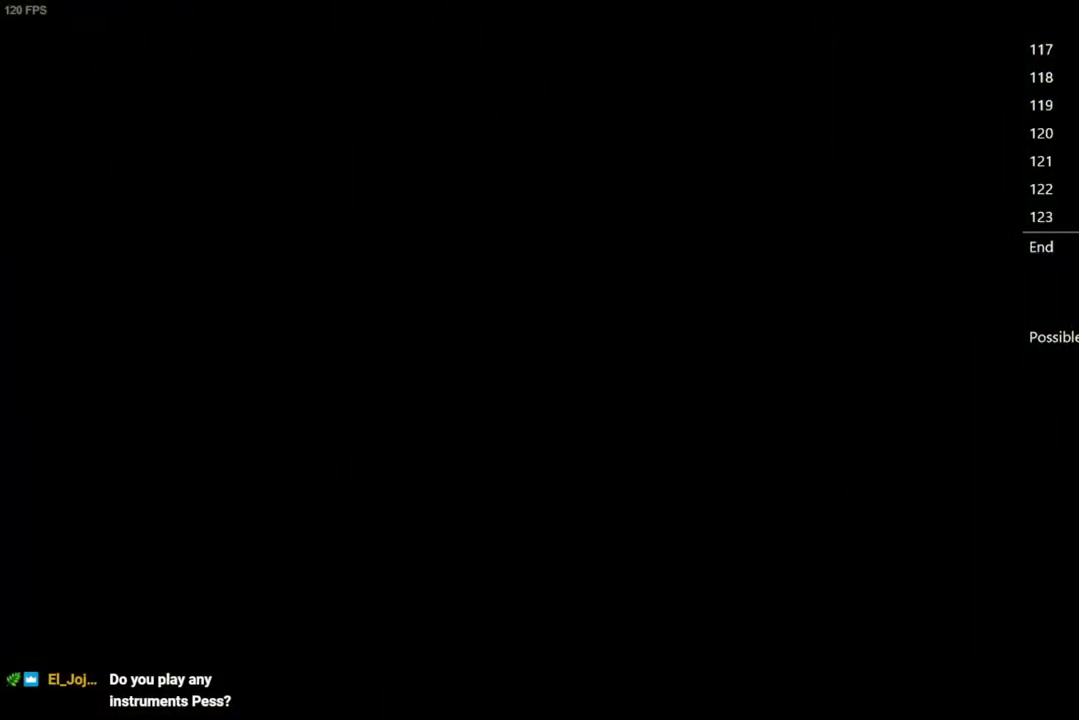
{"buttons": ["X", "DPAD_UP"], "left_stick": "center", "right_stick": "center", "events": []}
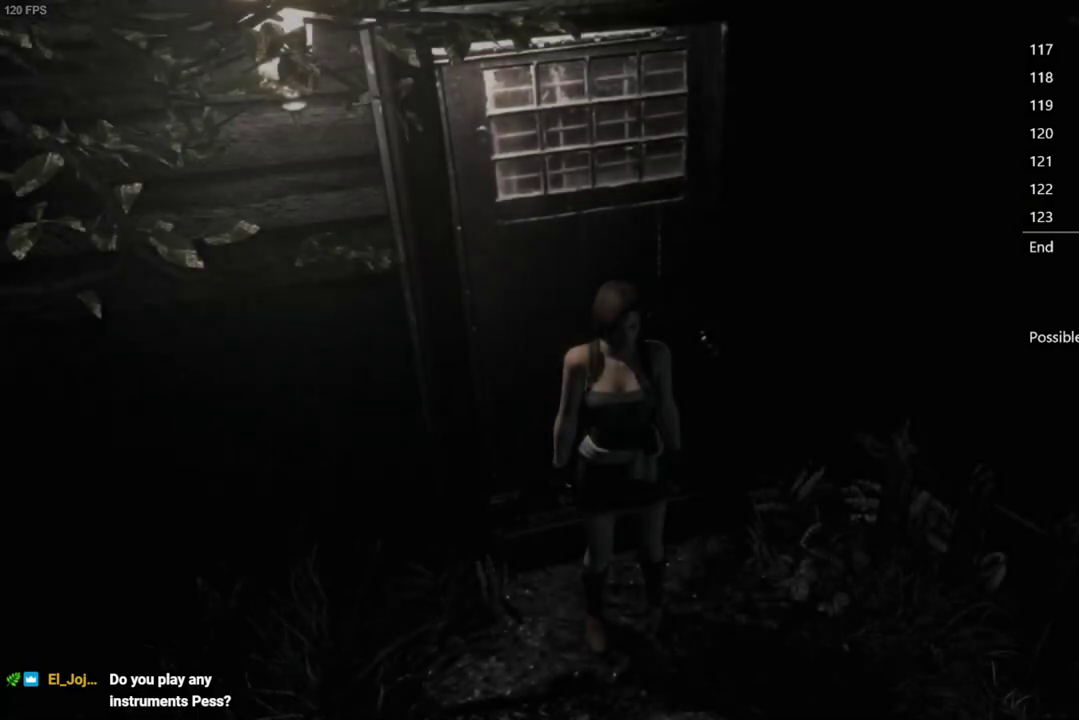
{"buttons": ["X", "DPAD_UP"], "left_stick": "center", "right_stick": "center", "events": []}
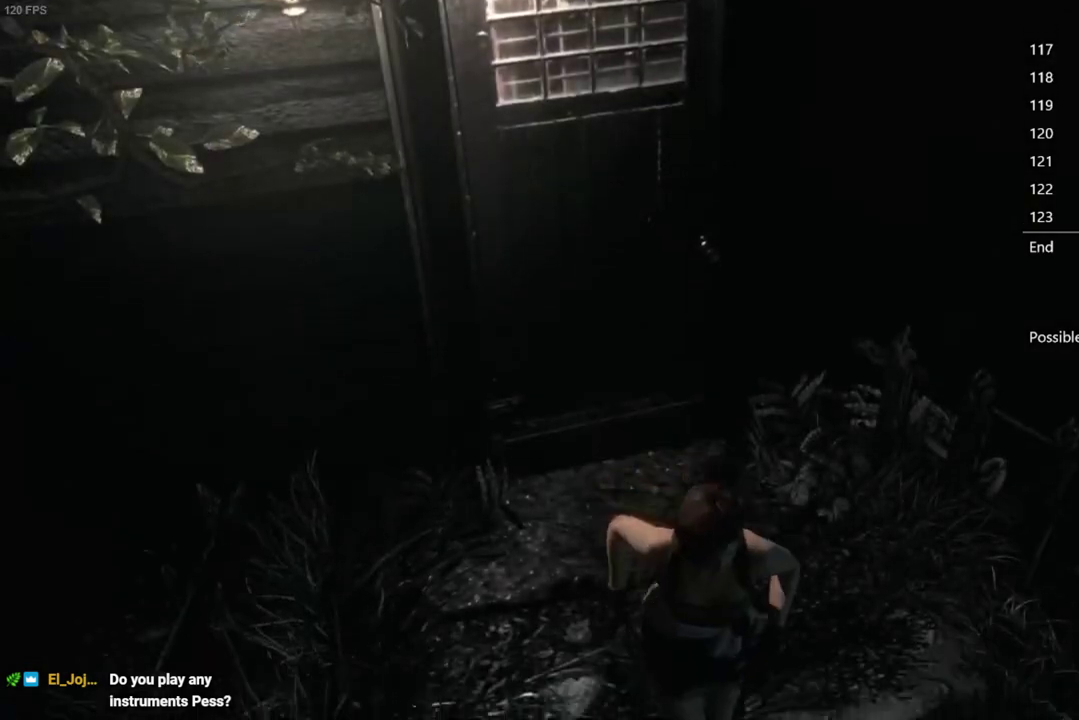
{"buttons": ["X", "DPAD_UP"], "left_stick": "center", "right_stick": "center", "events": []}
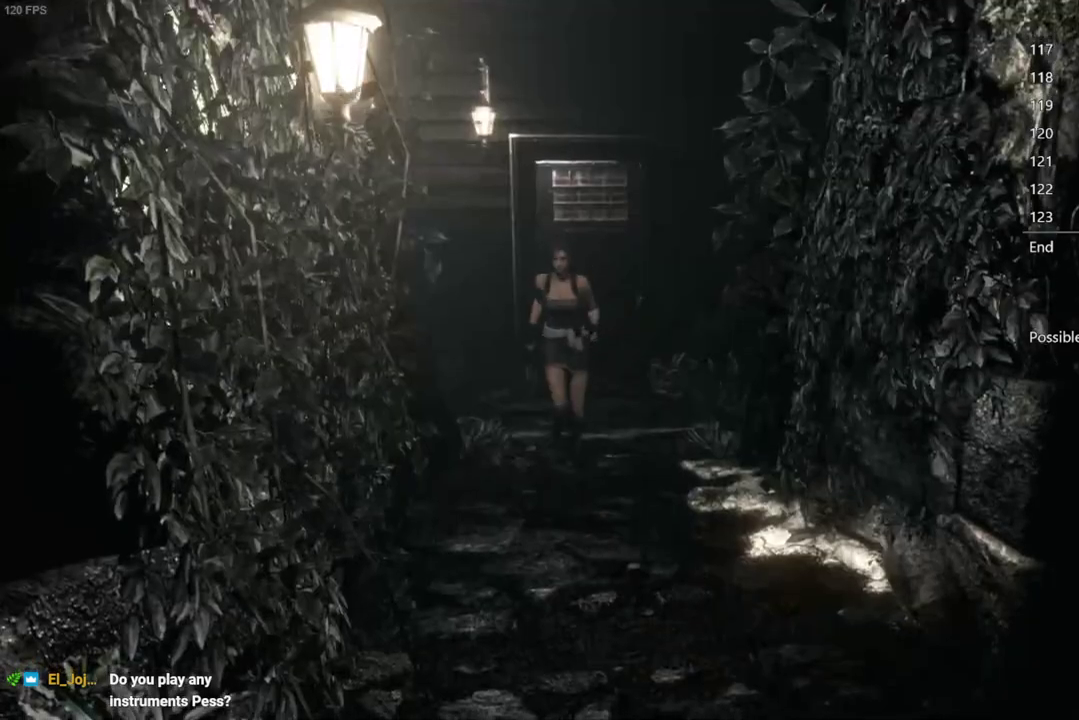
{"buttons": ["X", "DPAD_UP"], "left_stick": "center", "right_stick": "center", "events": [[67, "DPAD_LEFT", "down"], [150, "DPAD_LEFT", "up"]]}
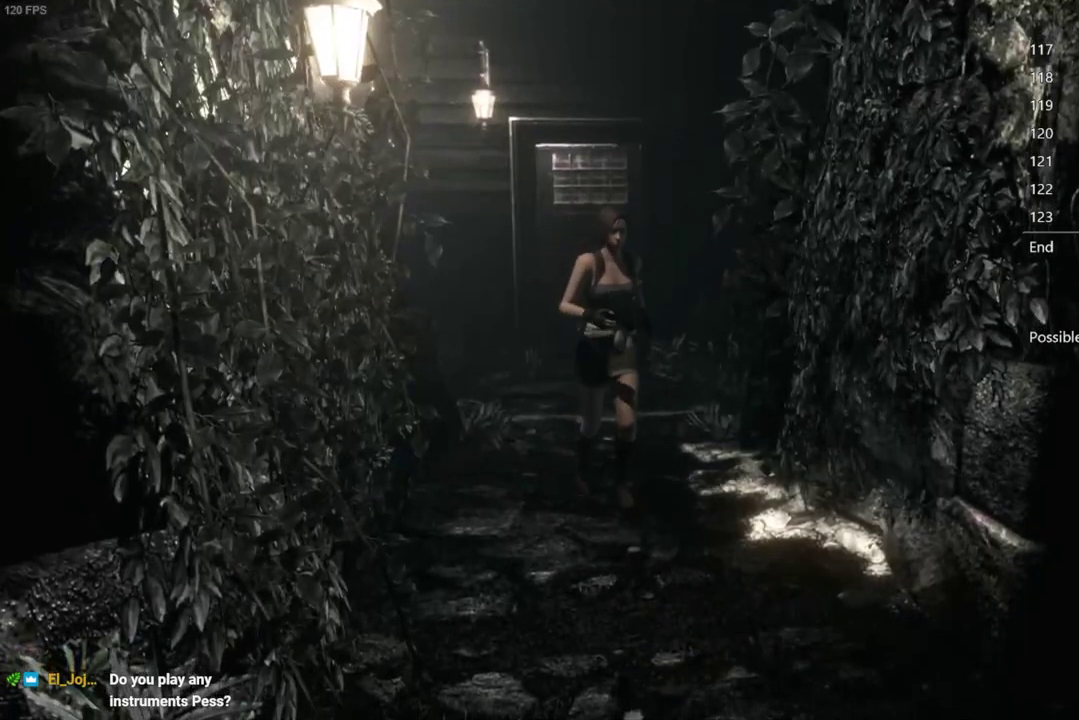
{"buttons": ["X", "DPAD_UP"], "left_stick": "center", "right_stick": "center", "events": []}
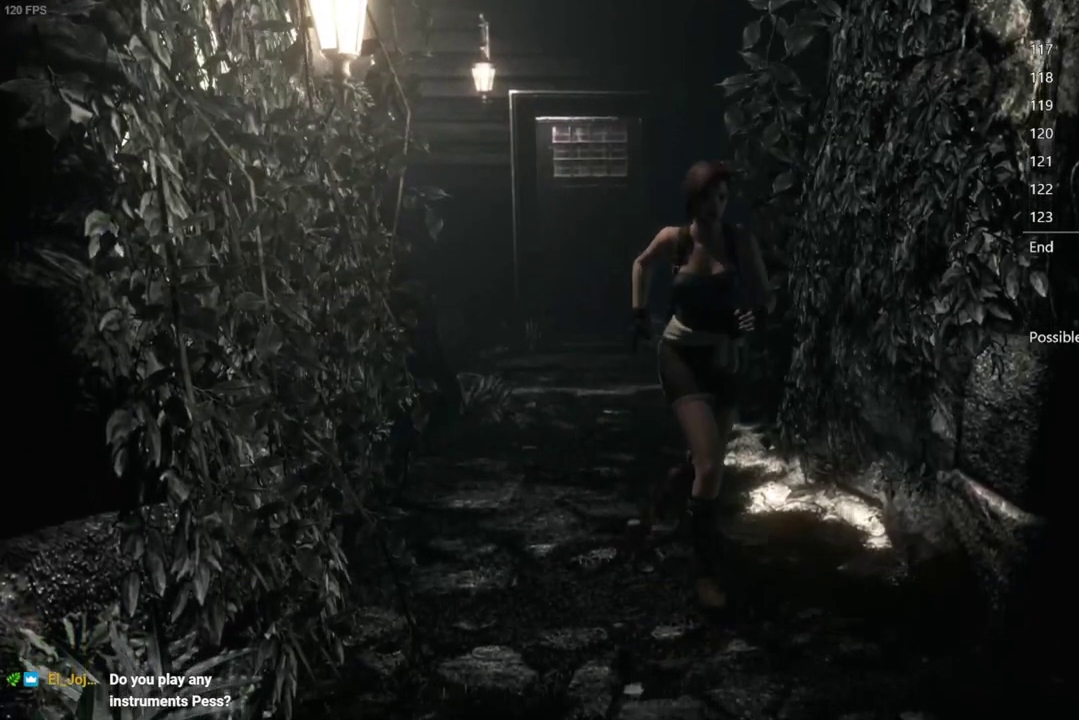
{"buttons": ["X", "DPAD_UP", "DPAD_LEFT"], "left_stick": "center", "right_stick": "center", "events": [[300, "DPAD_LEFT", "down"]]}
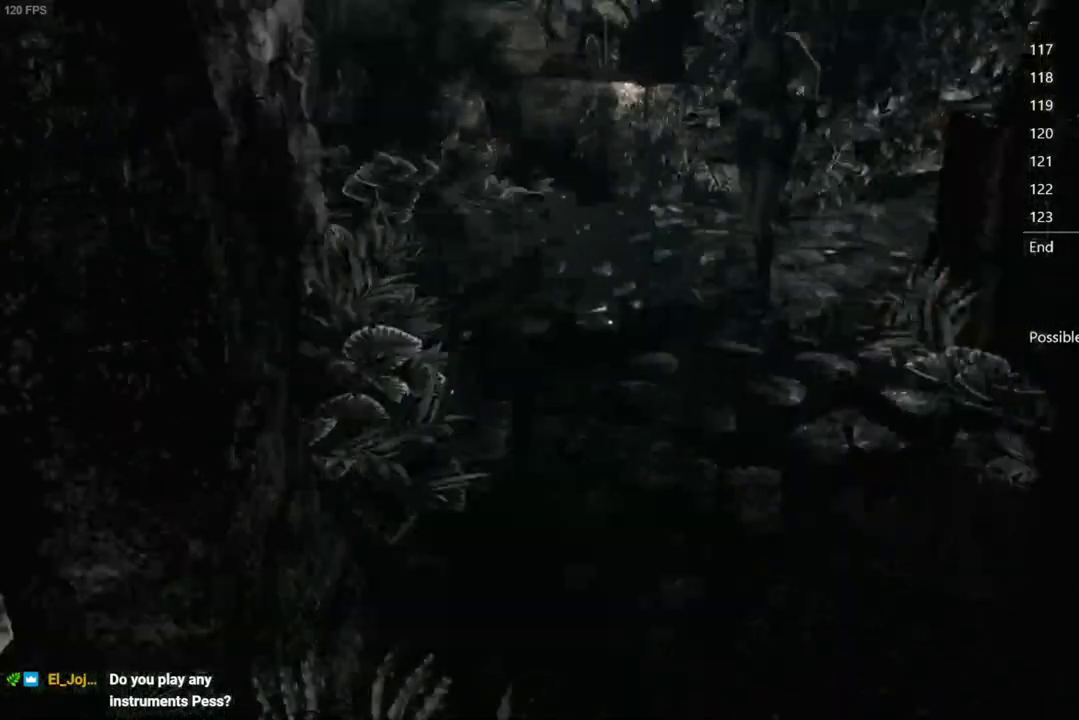
{"buttons": ["X", "DPAD_UP"], "left_stick": "center", "right_stick": "center", "events": [[183, "DPAD_LEFT", "up"]]}
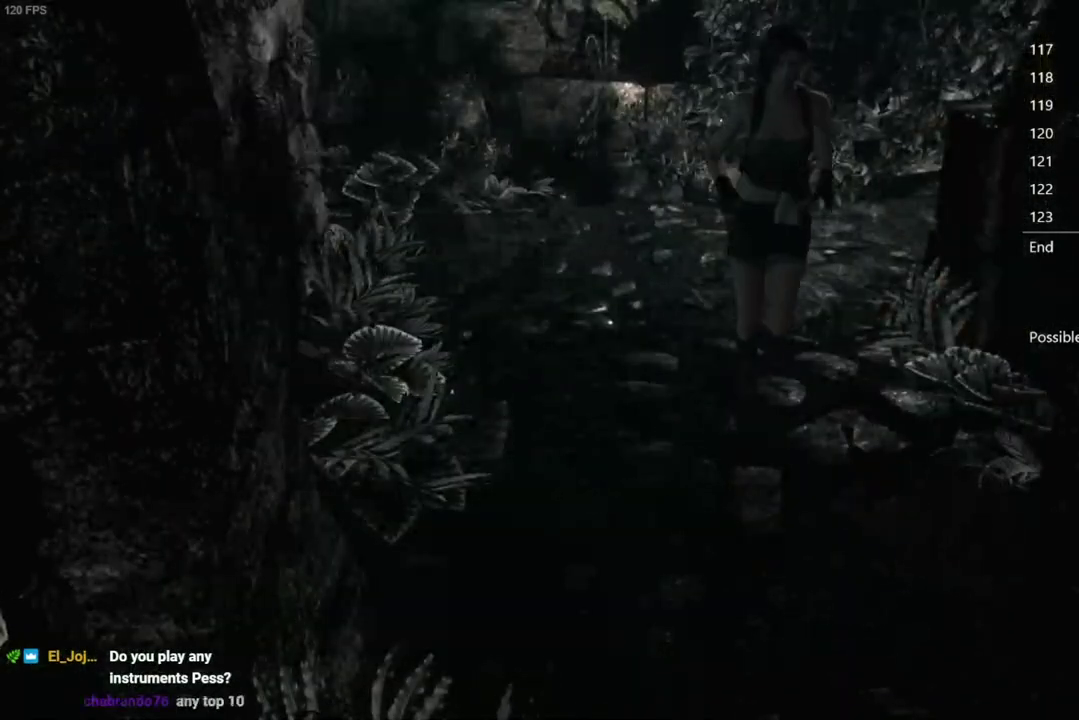
{"buttons": ["X", "DPAD_UP"], "left_stick": "center", "right_stick": "center", "events": []}
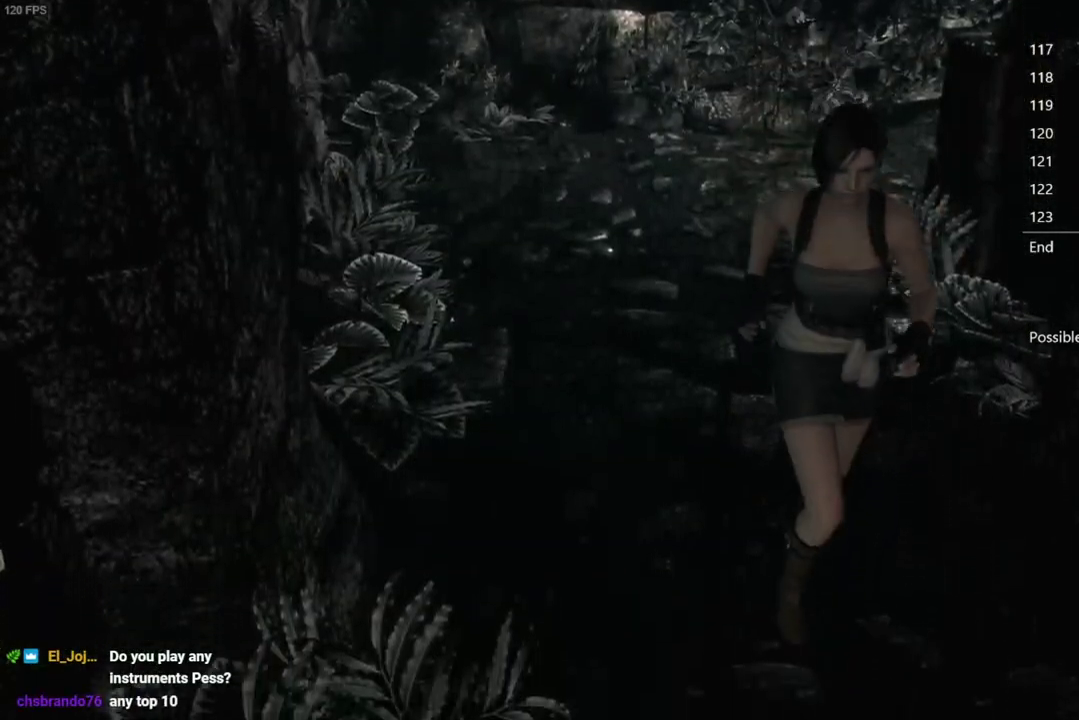
{"buttons": ["X", "DPAD_UP"], "left_stick": "center", "right_stick": "center", "events": []}
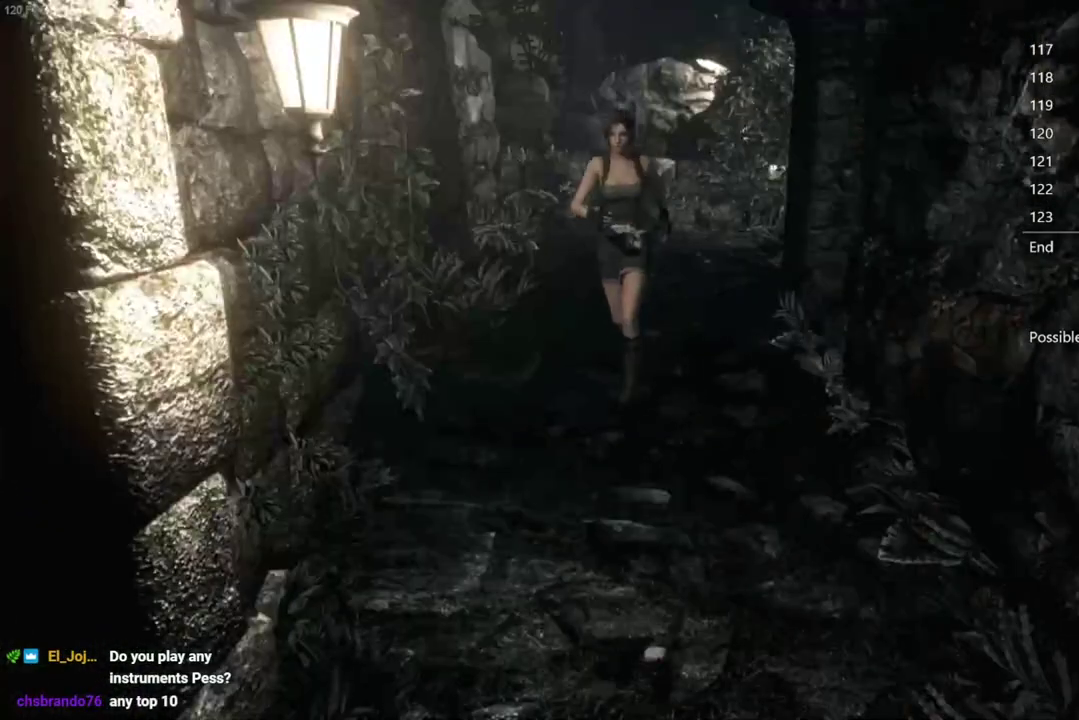
{"buttons": ["X", "DPAD_UP"], "left_stick": "center", "right_stick": "center", "events": []}
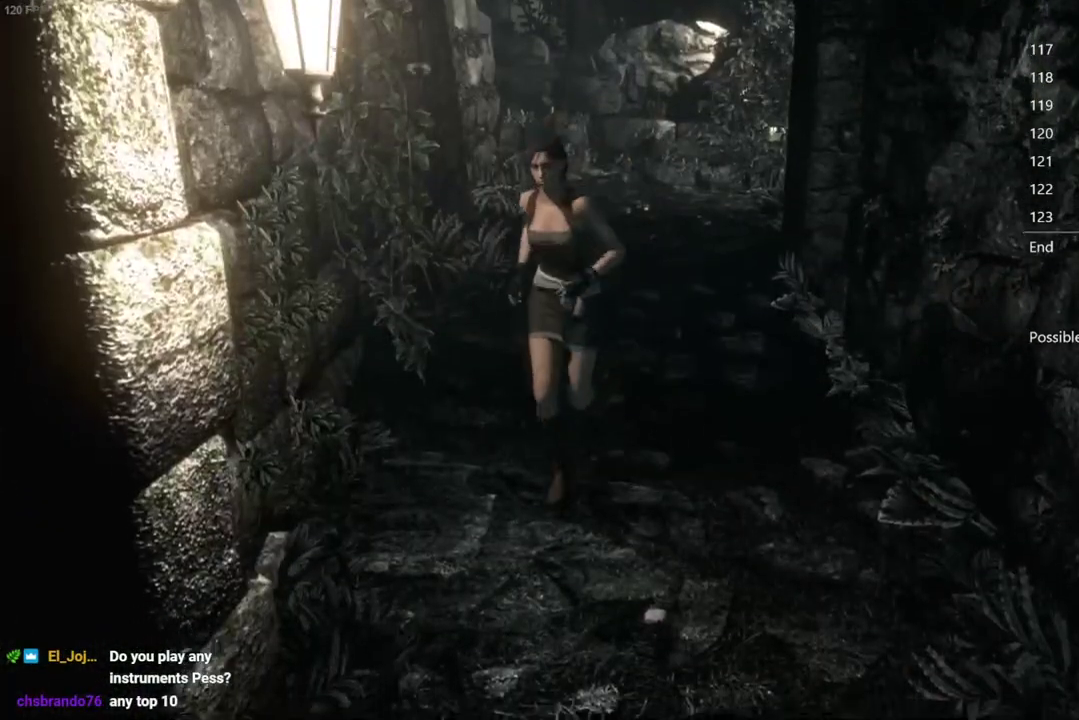
{"buttons": ["X", "DPAD_UP"], "left_stick": "center", "right_stick": "center", "events": [[167, "R2", "down"], [233, "R2", "up"]]}
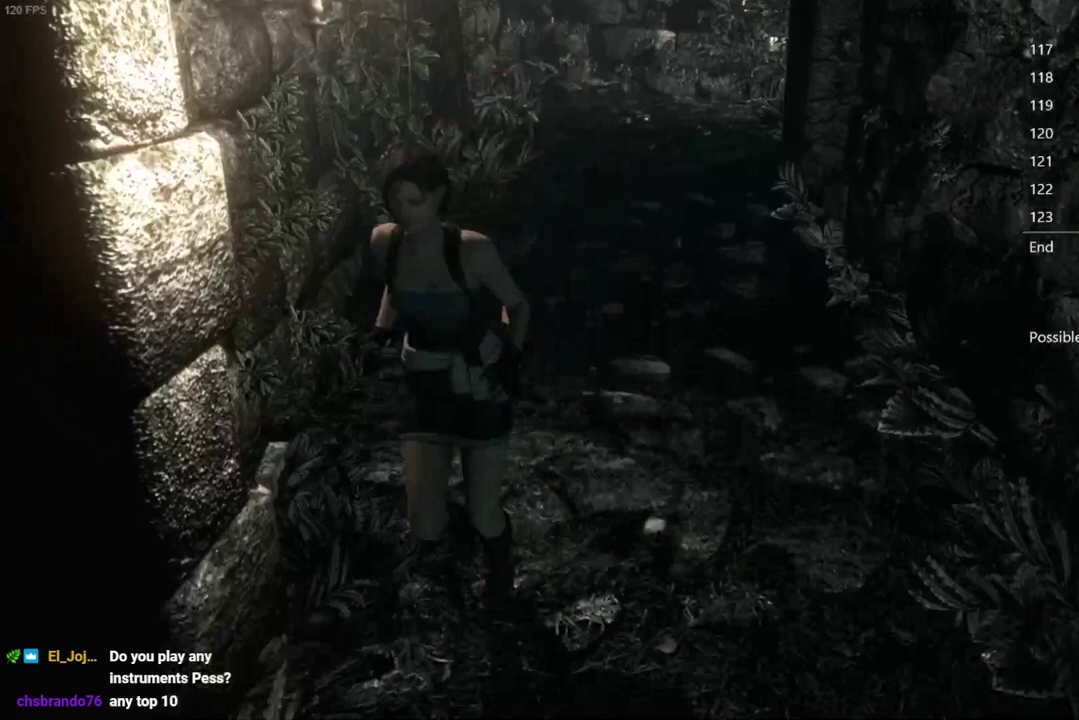
{"buttons": ["X", "DPAD_UP", "DPAD_RIGHT"], "left_stick": "center", "right_stick": "center", "events": [[217, "DPAD_RIGHT", "down"]]}
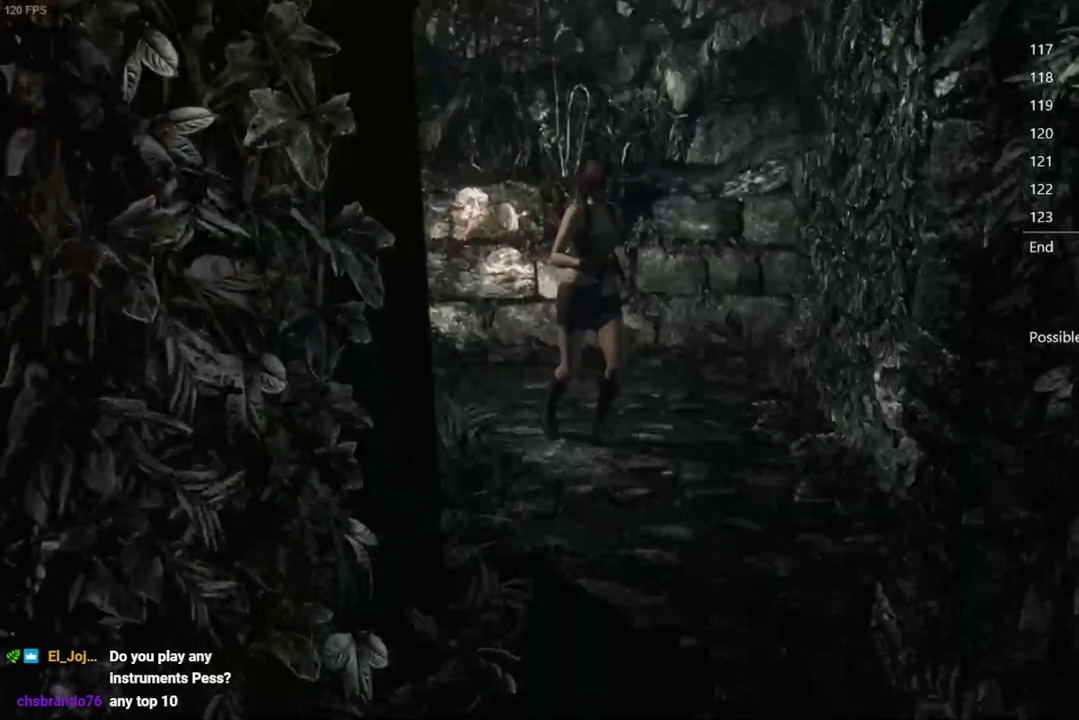
{"buttons": ["DPAD_UP", "START"], "left_stick": "center", "right_stick": "center", "events": [[183, "DPAD_RIGHT", "up"], [350, "R2", "down"], [367, "X", "up"], [400, "START", "down"], [467, "R2", "up"]]}
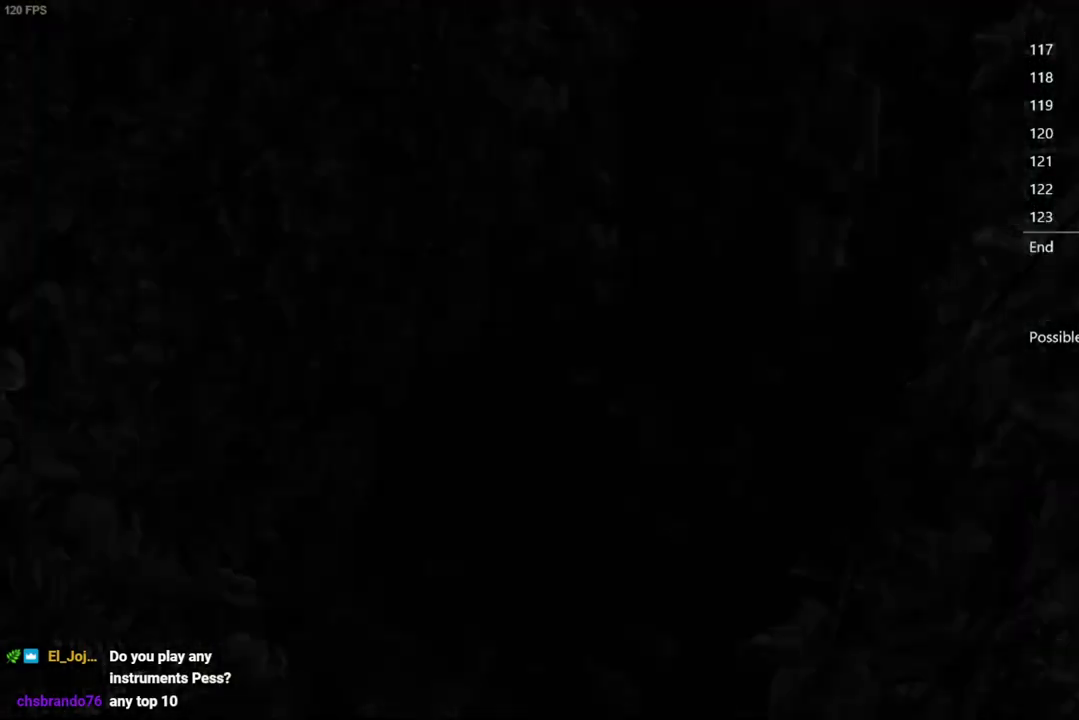
{"buttons": ["X", "DPAD_UP", "DPAD_RIGHT"], "left_stick": "center", "right_stick": "center", "events": [[50, "DPAD_RIGHT", "down"], [50, "START", "up"], [50, "X", "down"]]}
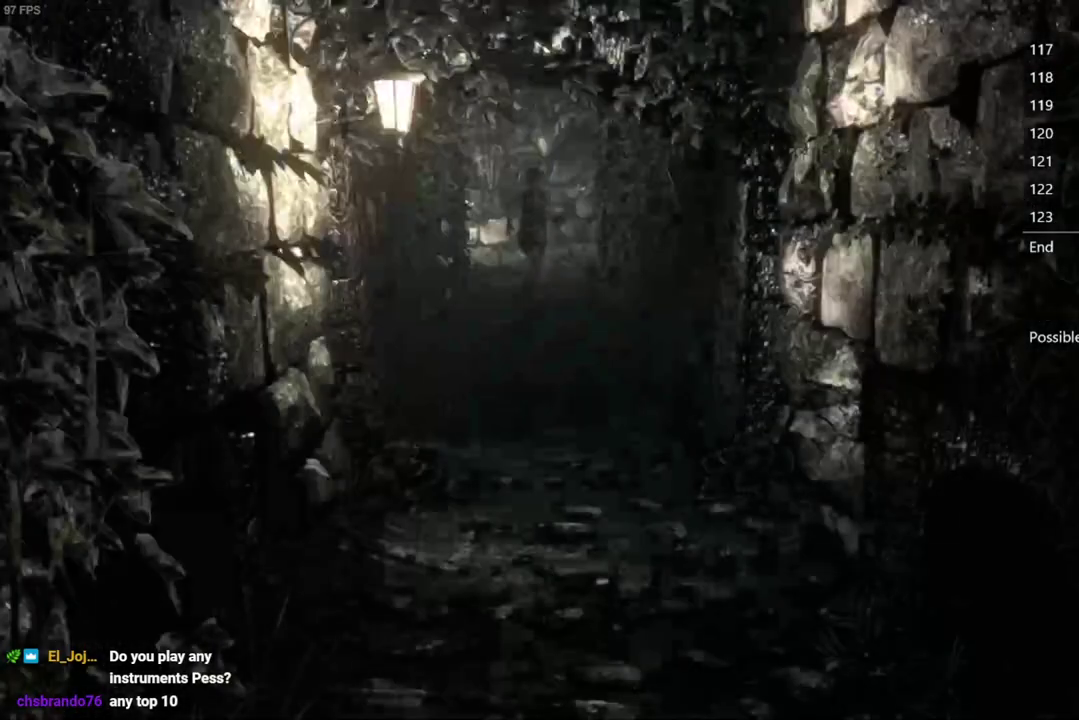
{"buttons": ["X", "DPAD_UP", "DPAD_LEFT"], "left_stick": "center", "right_stick": "center", "events": [[200, "DPAD_RIGHT", "up"], [483, "DPAD_LEFT", "down"]]}
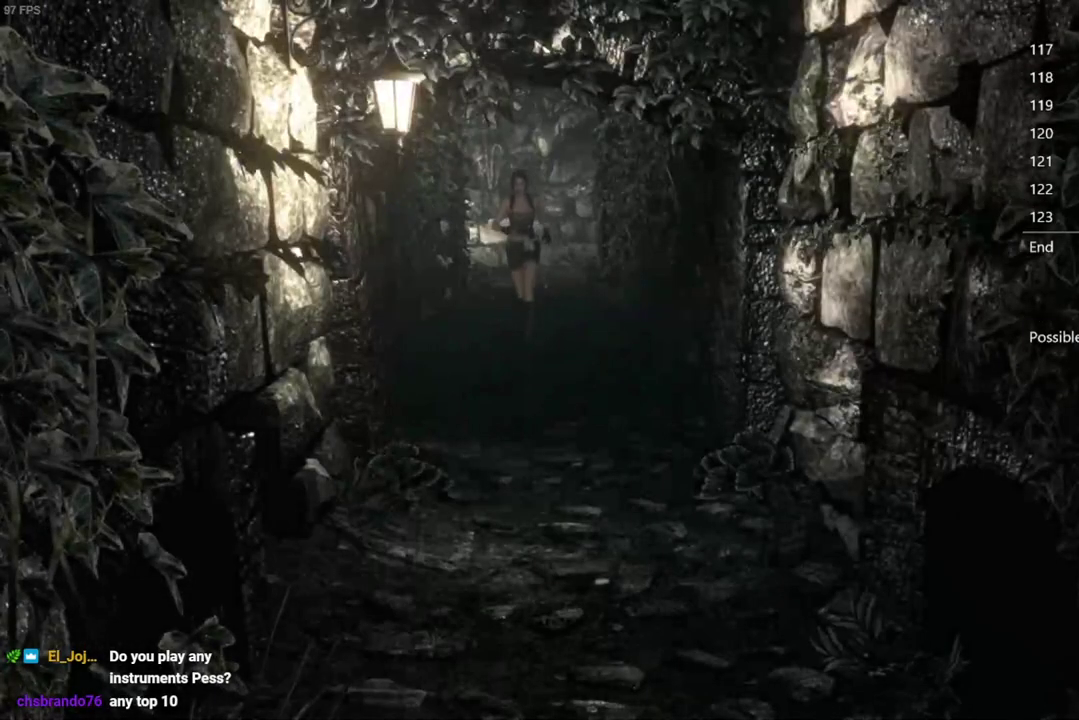
{"buttons": ["X", "DPAD_UP"], "left_stick": "center", "right_stick": "center", "events": [[67, "DPAD_LEFT", "up"]]}
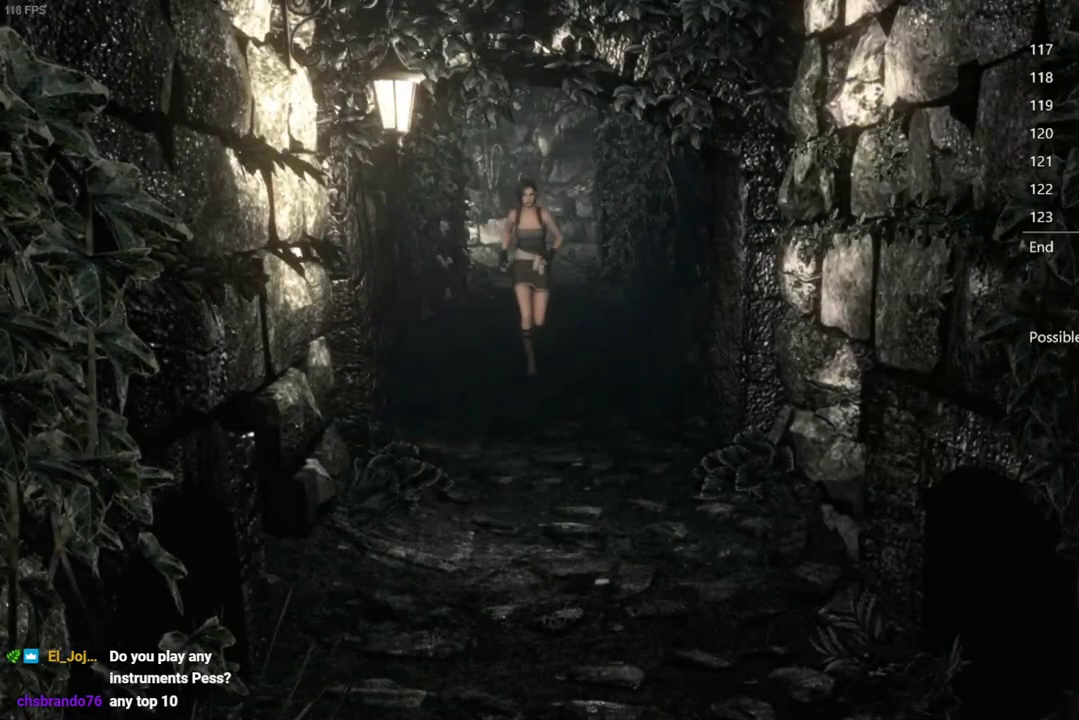
{"buttons": ["X", "DPAD_UP"], "left_stick": "center", "right_stick": "center", "events": []}
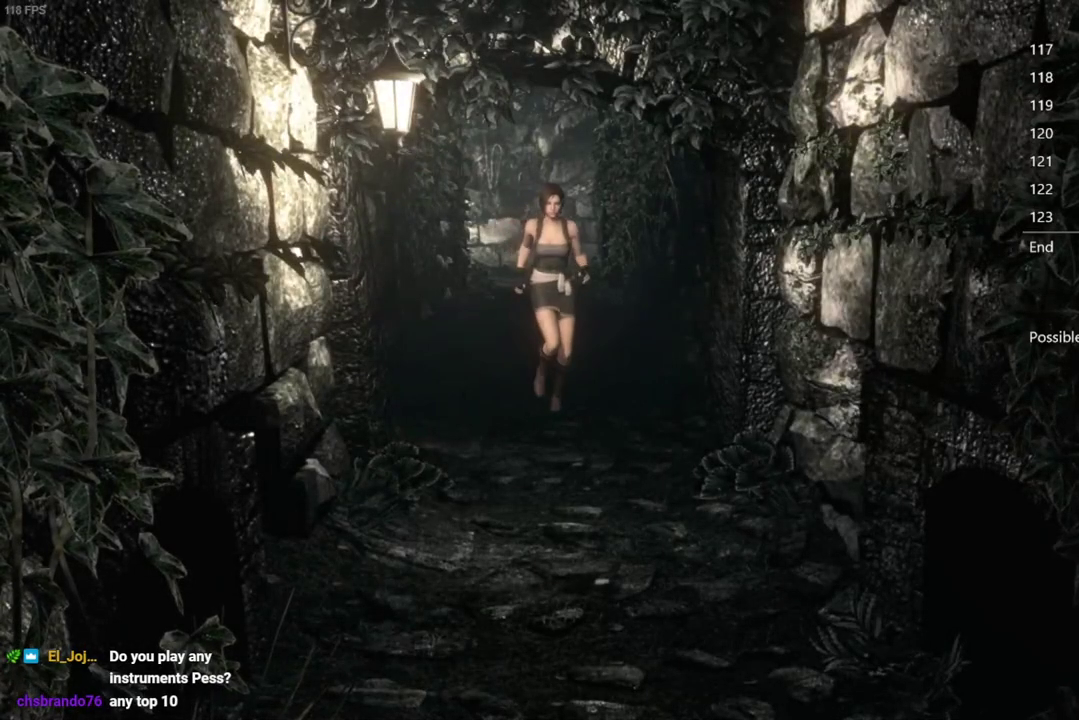
{"buttons": ["X", "DPAD_UP"], "left_stick": "center", "right_stick": "center", "events": []}
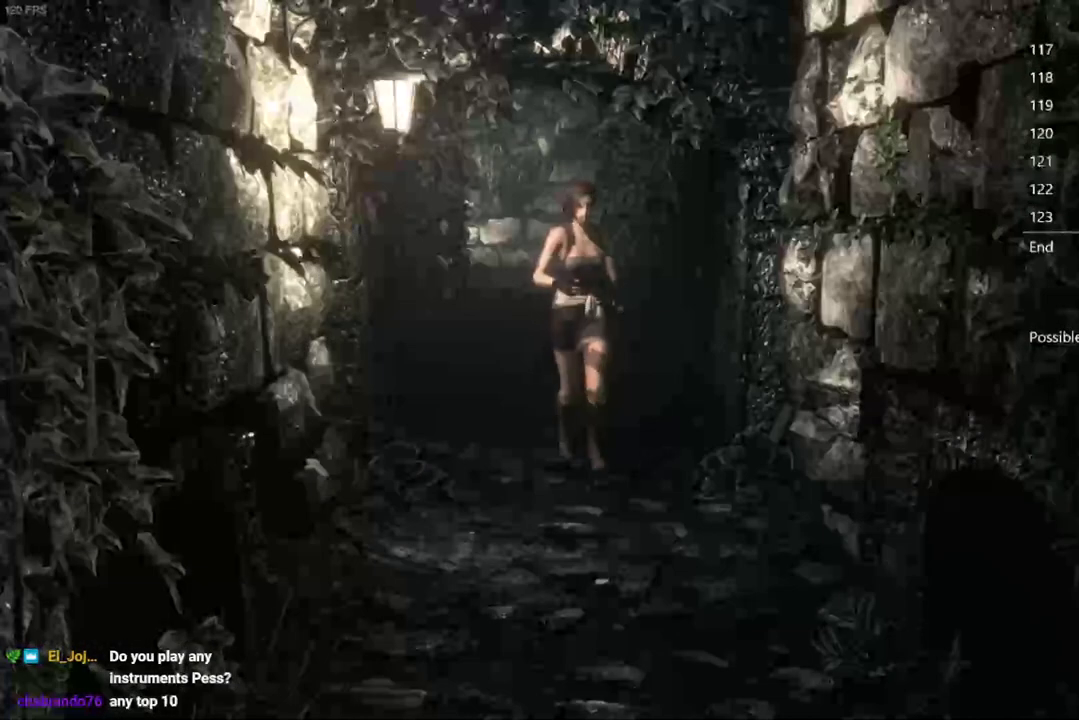
{"buttons": ["X", "DPAD_UP"], "left_stick": "center", "right_stick": "center", "events": [[67, "left_stick", "up-left"], [167, "left_stick", "center"]]}
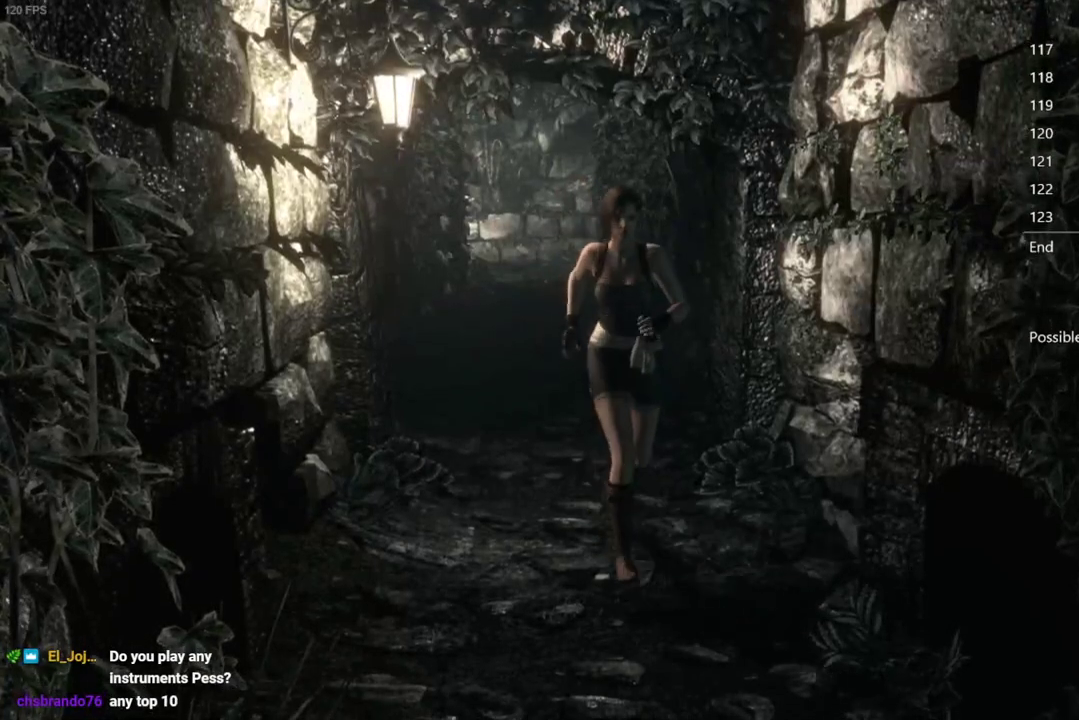
{"buttons": ["X", "DPAD_UP"], "left_stick": "center", "right_stick": "center", "events": []}